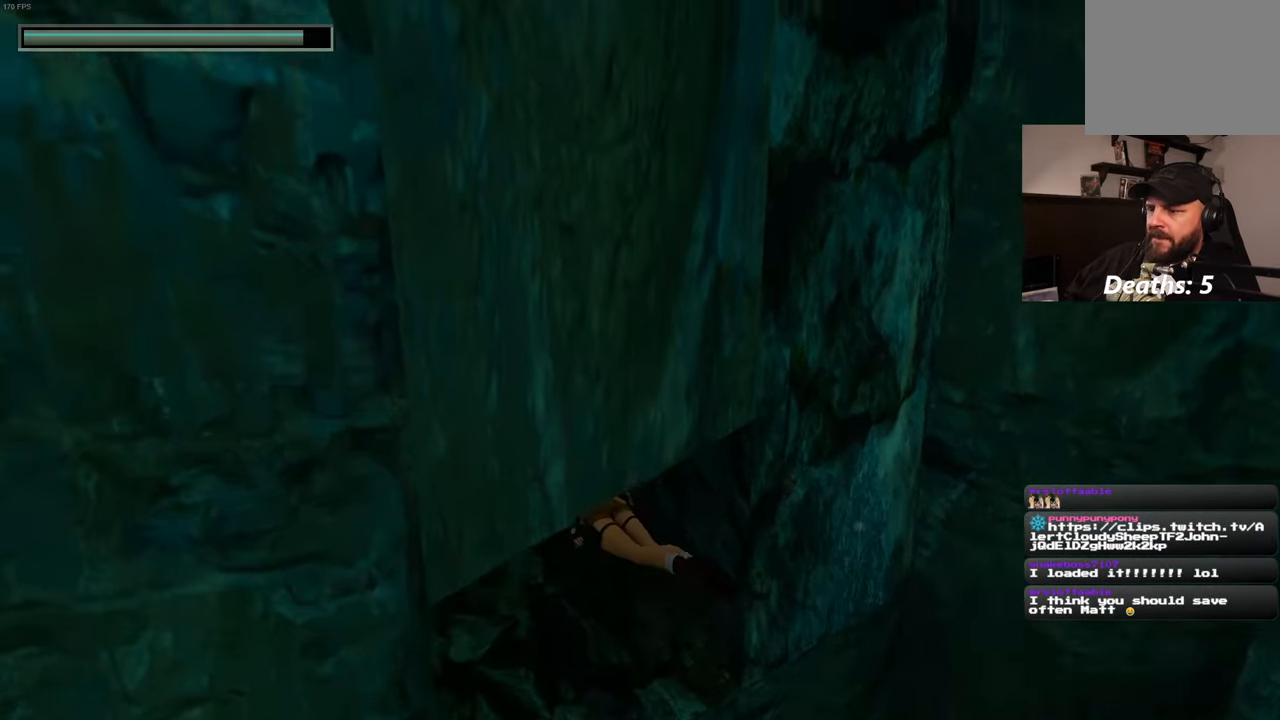
Gameplay with a controller (PlayStation layout); each line is a JSON object with the inputs held at the frame after it (dt_ms = milliseconds from this image to that frame). "events" lists button and stick changes between this image and that frame as [ms after this image, input, new state], when the widget could be followed in between. Not read: DPAD_LEFT L3 R2 R3.
{"dt_ms": 500, "buttons": [], "left_stick": "up-left", "right_stick": "down-left", "events": [[183, "right_stick", "center"], [433, "right_stick", "down-left"]]}
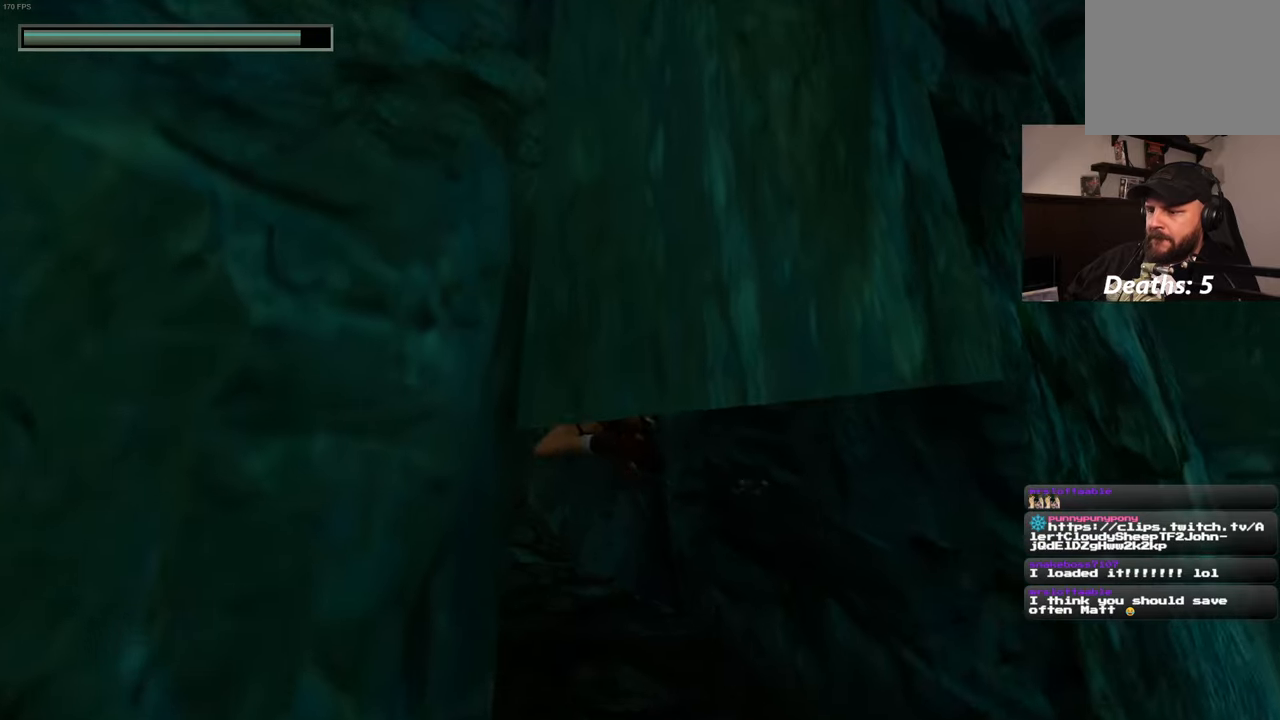
{"dt_ms": 500, "buttons": [], "left_stick": "up", "right_stick": "center", "events": [[50, "right_stick", "center"], [466, "left_stick", "up"]]}
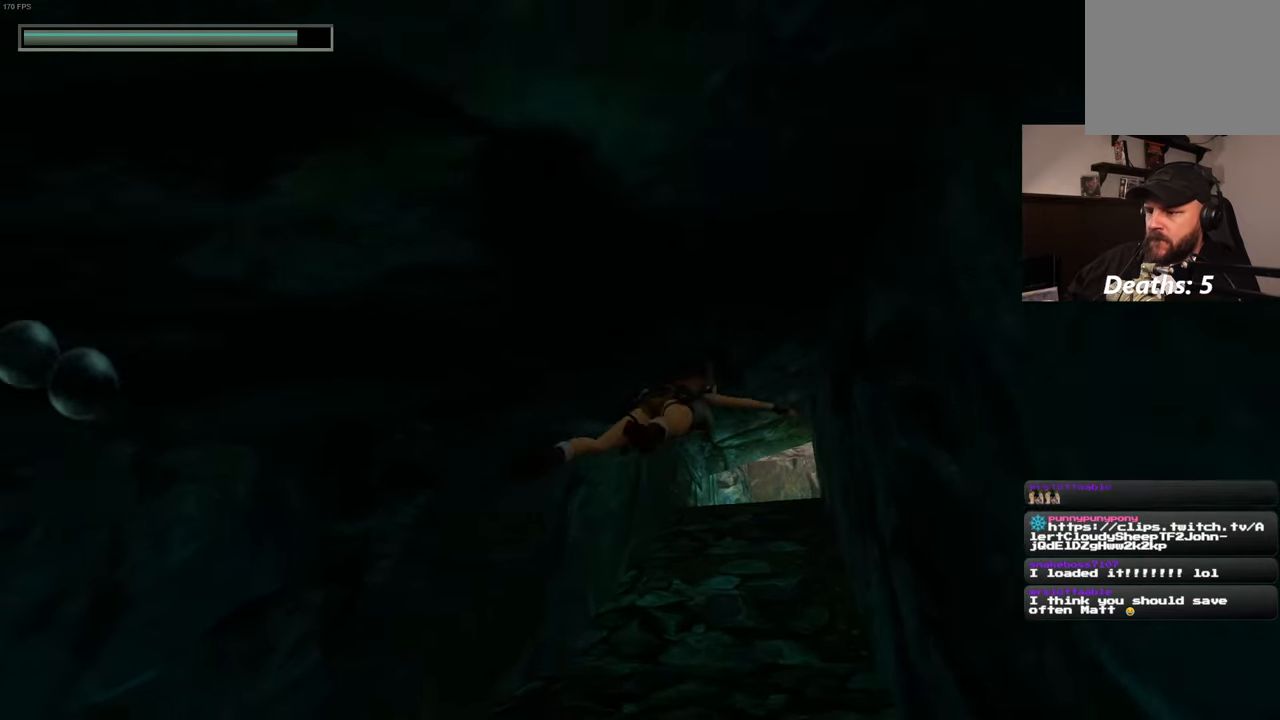
{"dt_ms": 500, "buttons": [], "left_stick": "up", "right_stick": "center", "events": []}
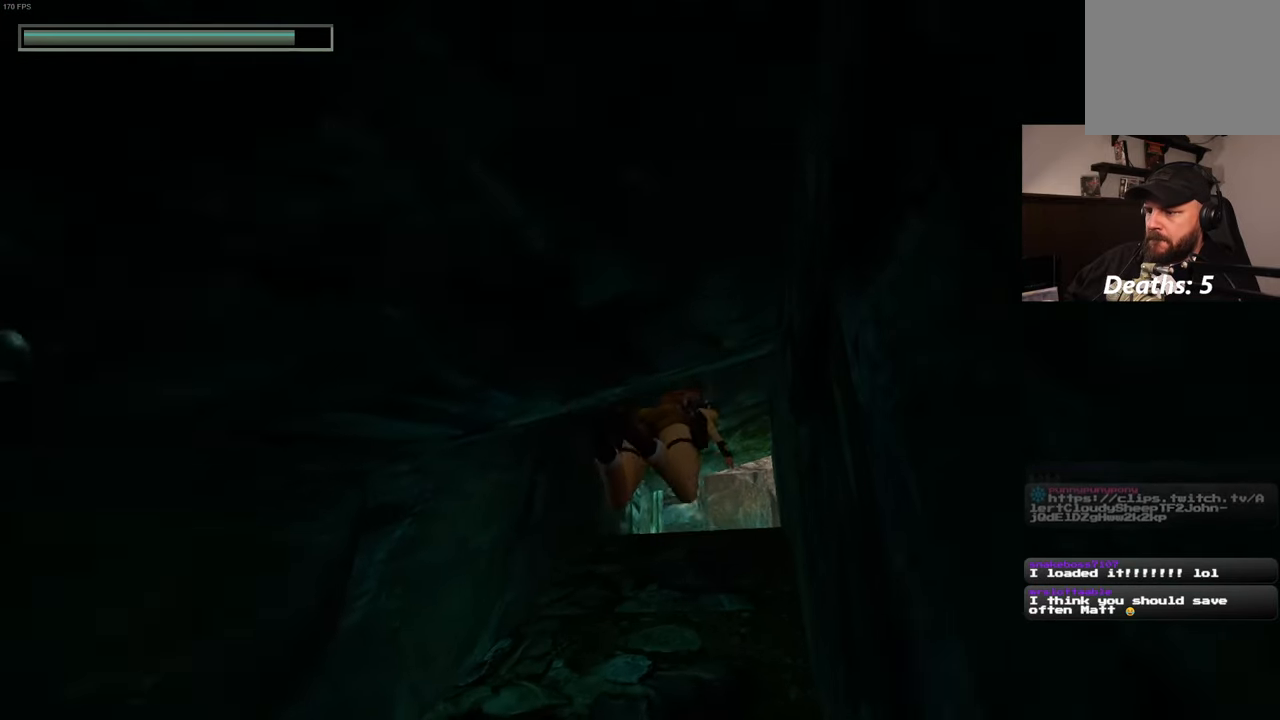
{"dt_ms": 500, "buttons": [], "left_stick": "up", "right_stick": "center", "events": []}
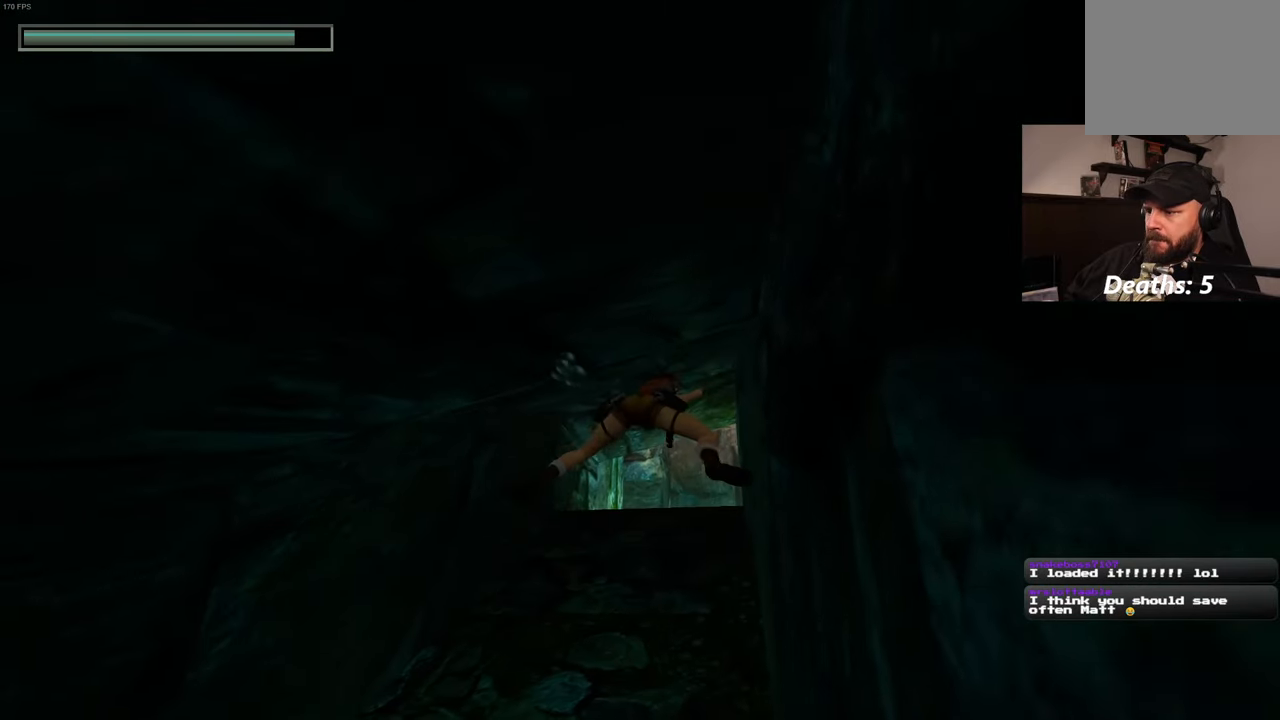
{"dt_ms": 500, "buttons": [], "left_stick": "up", "right_stick": "down", "events": [[400, "right_stick", "down"]]}
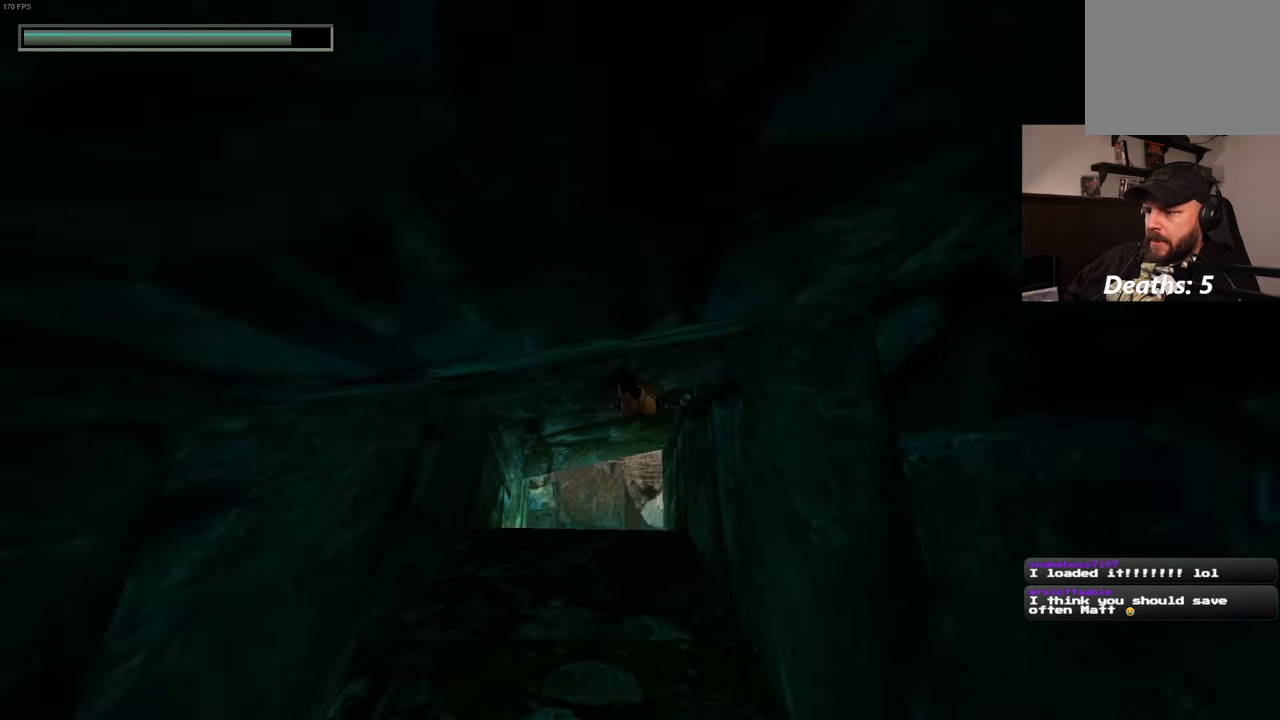
{"dt_ms": 500, "buttons": [], "left_stick": "up", "right_stick": "center", "events": [[66, "right_stick", "center"]]}
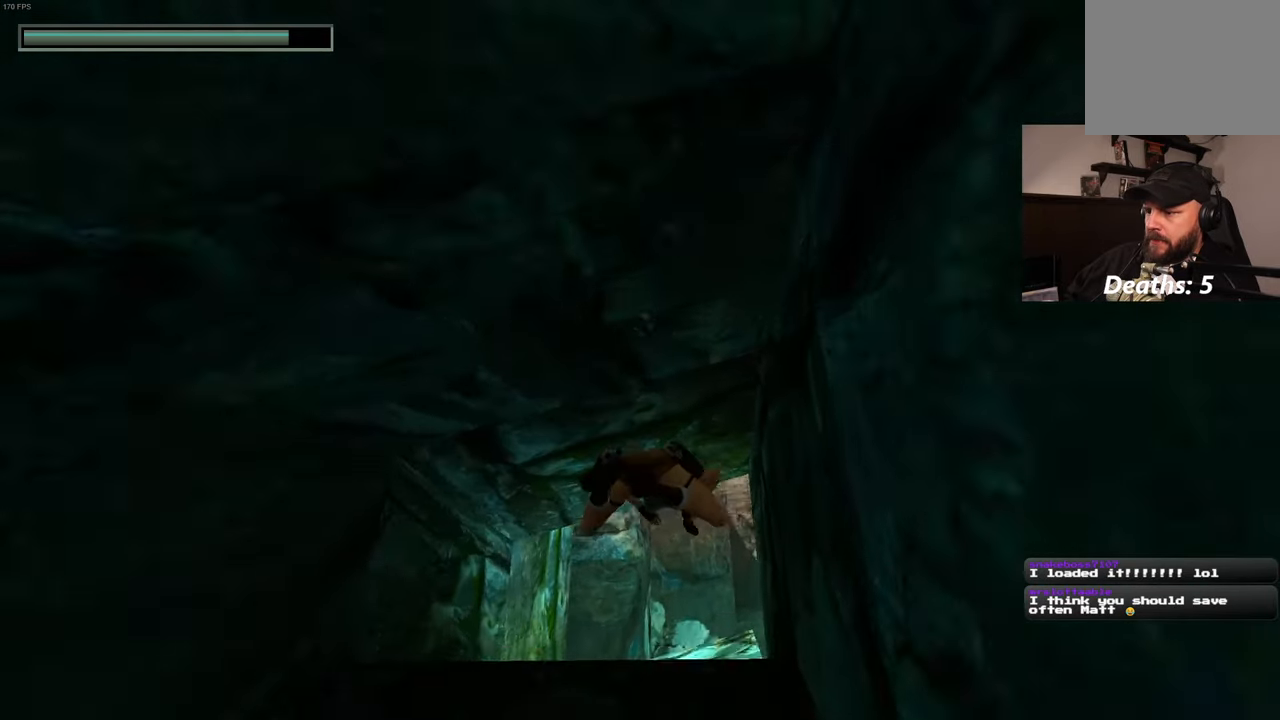
{"dt_ms": 500, "buttons": [], "left_stick": "up", "right_stick": "center", "events": []}
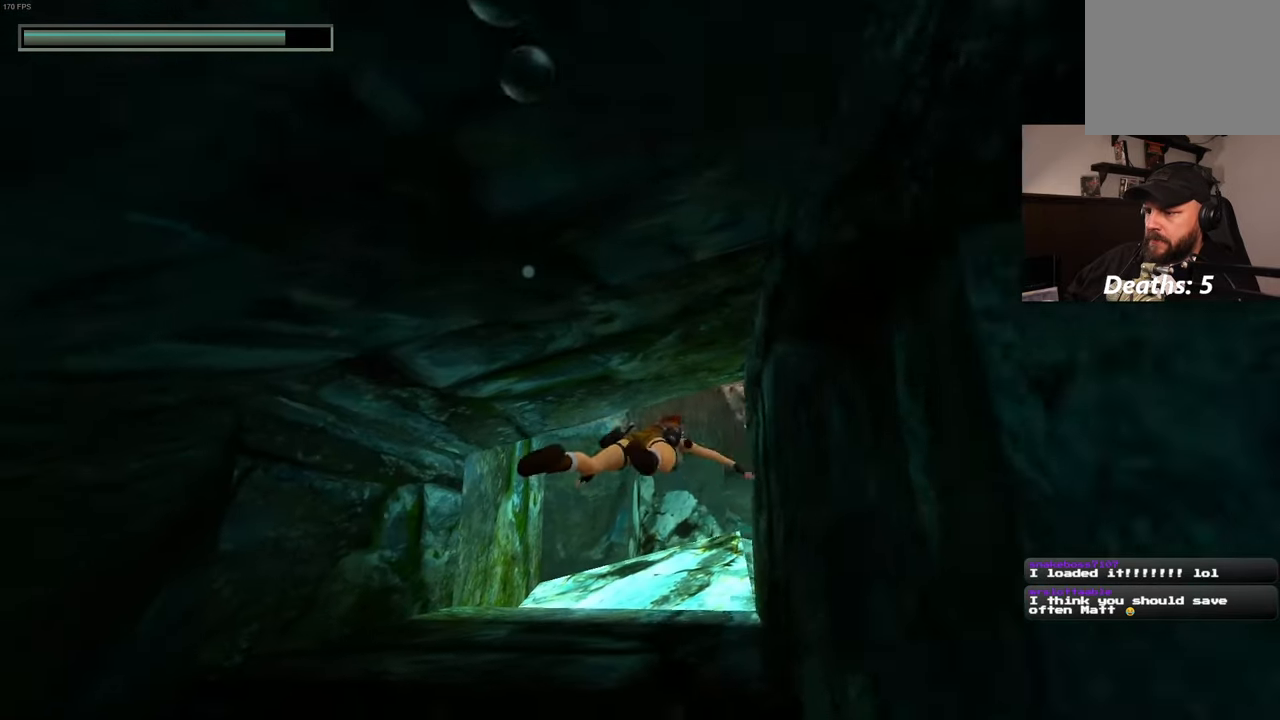
{"dt_ms": 500, "buttons": [], "left_stick": "up", "right_stick": "center", "events": []}
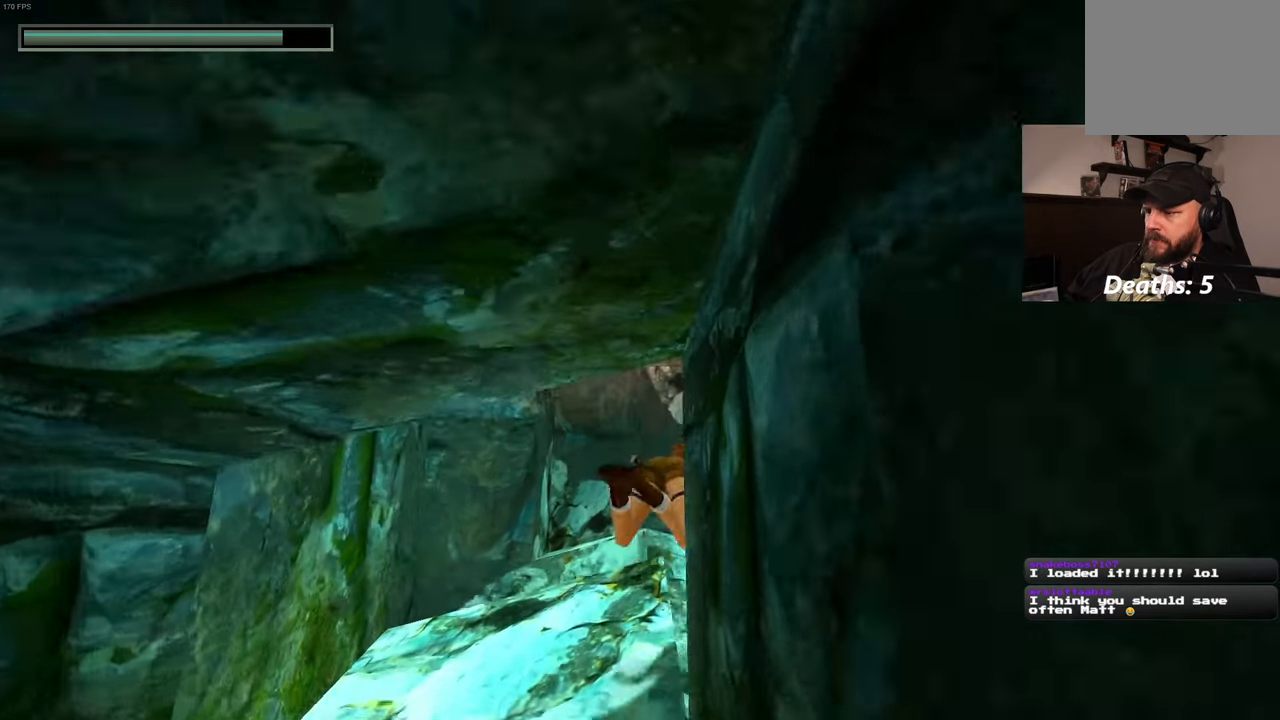
{"dt_ms": 500, "buttons": [], "left_stick": "up-right", "right_stick": "right", "events": [[233, "right_stick", "down-right"], [283, "right_stick", "right"], [350, "left_stick", "up-right"]]}
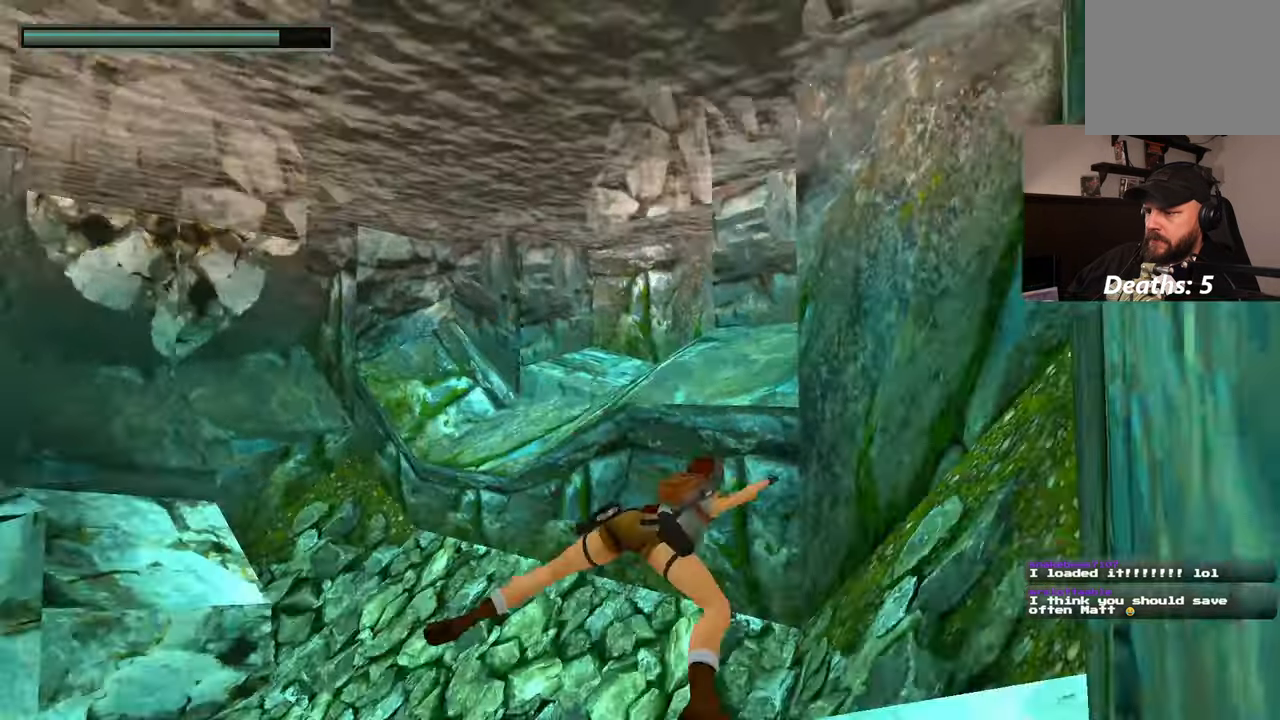
{"dt_ms": 500, "buttons": [], "left_stick": "up", "right_stick": "up-right", "events": [[116, "left_stick", "up"], [366, "right_stick", "up-right"]]}
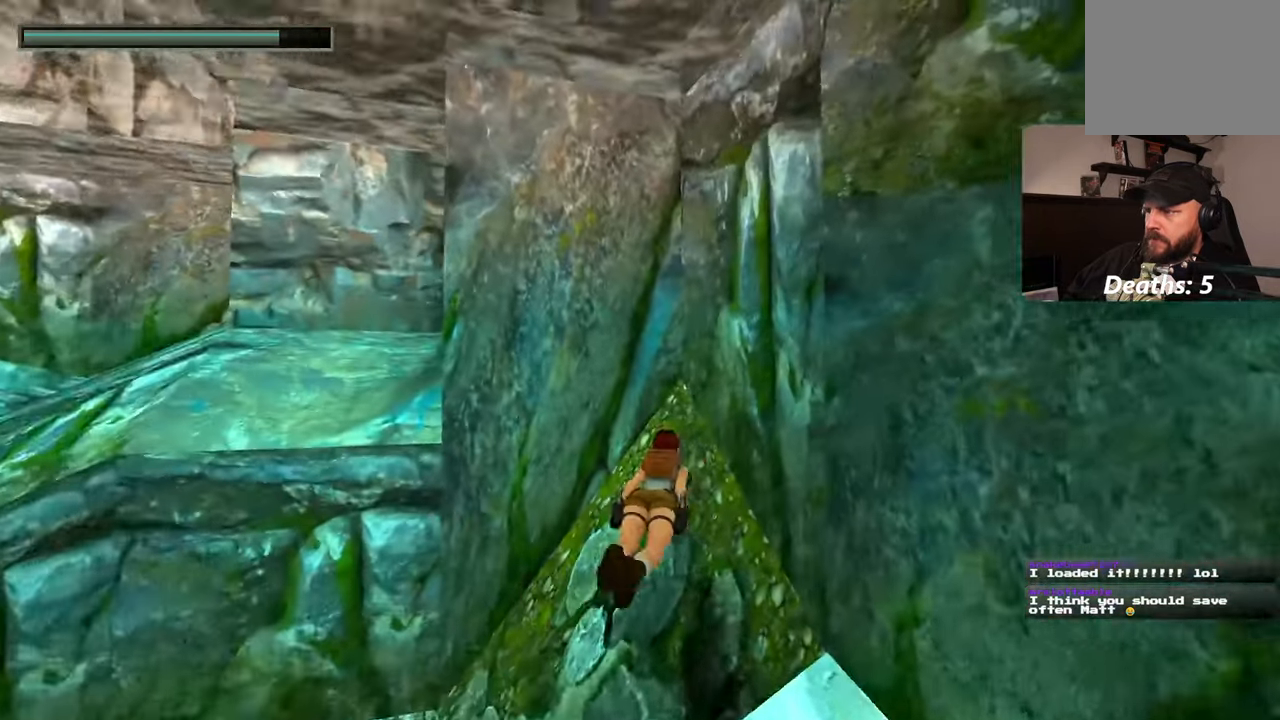
{"dt_ms": 500, "buttons": [], "left_stick": "up", "right_stick": "up-right", "events": []}
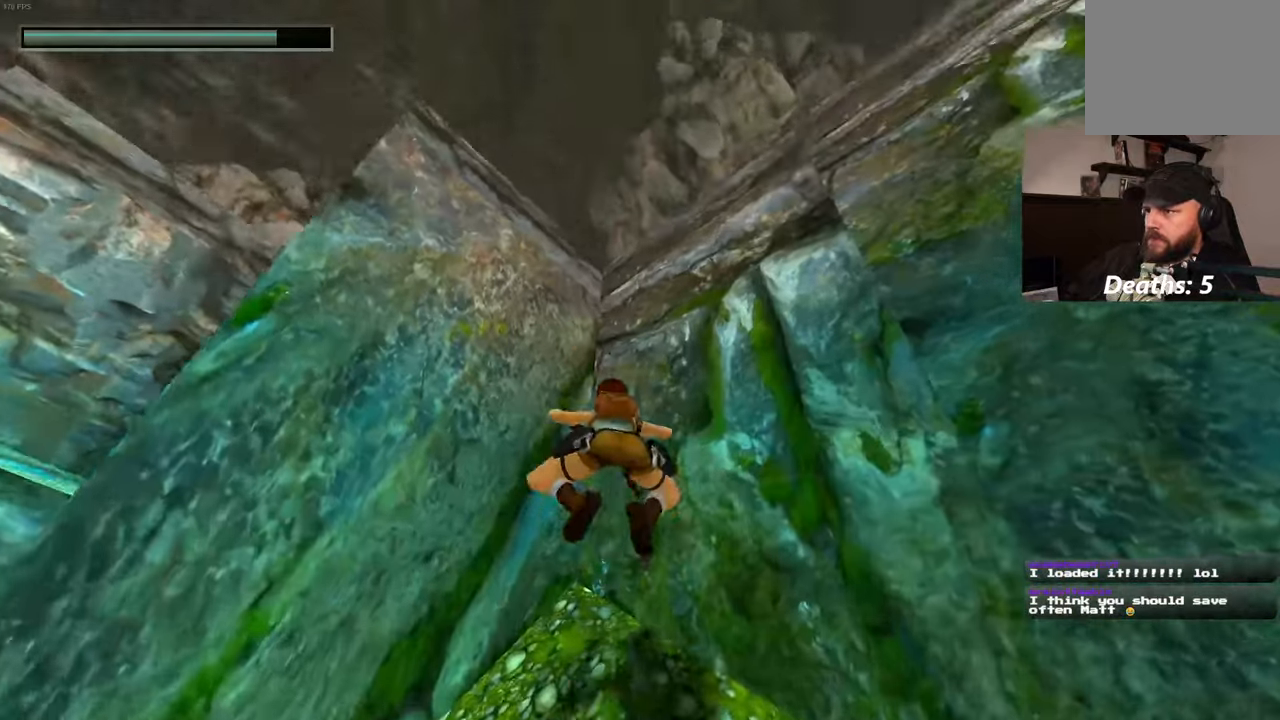
{"dt_ms": 1000, "buttons": [], "left_stick": "up", "right_stick": "center"}
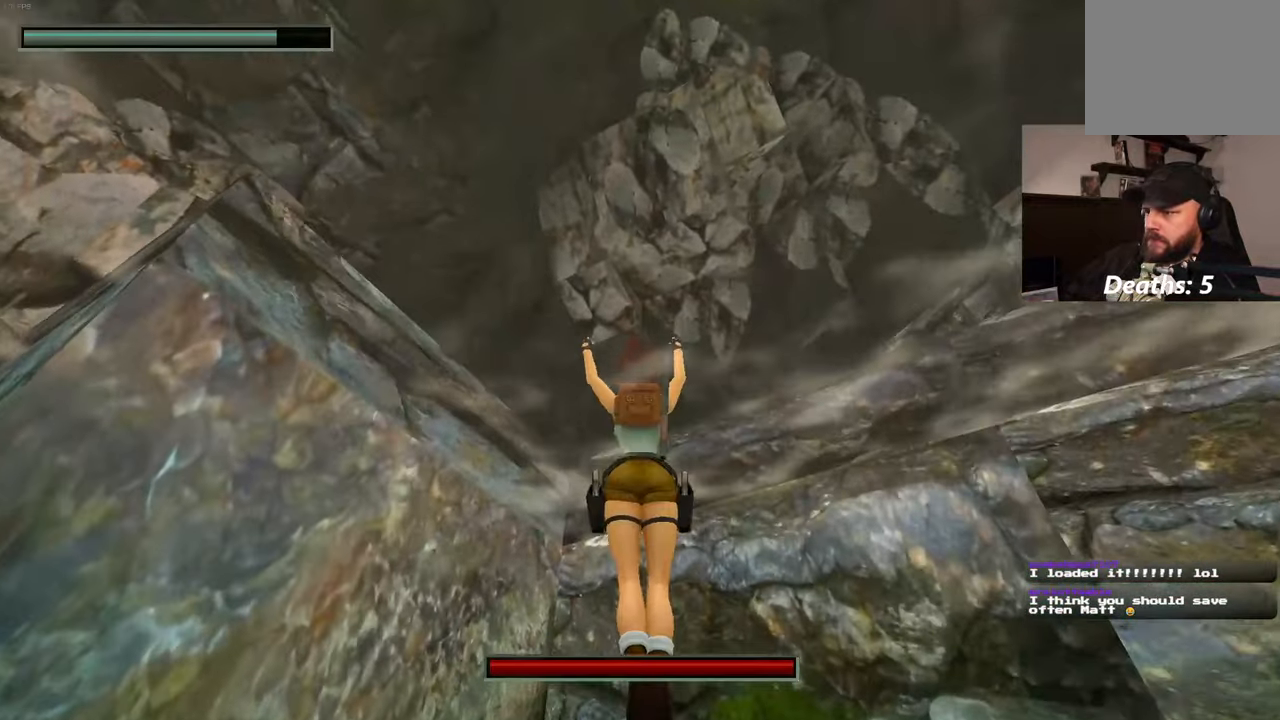
{"dt_ms": 500, "buttons": [], "left_stick": "up", "right_stick": "center", "events": [[150, "left_stick", "up-right"], [300, "left_stick", "up"]]}
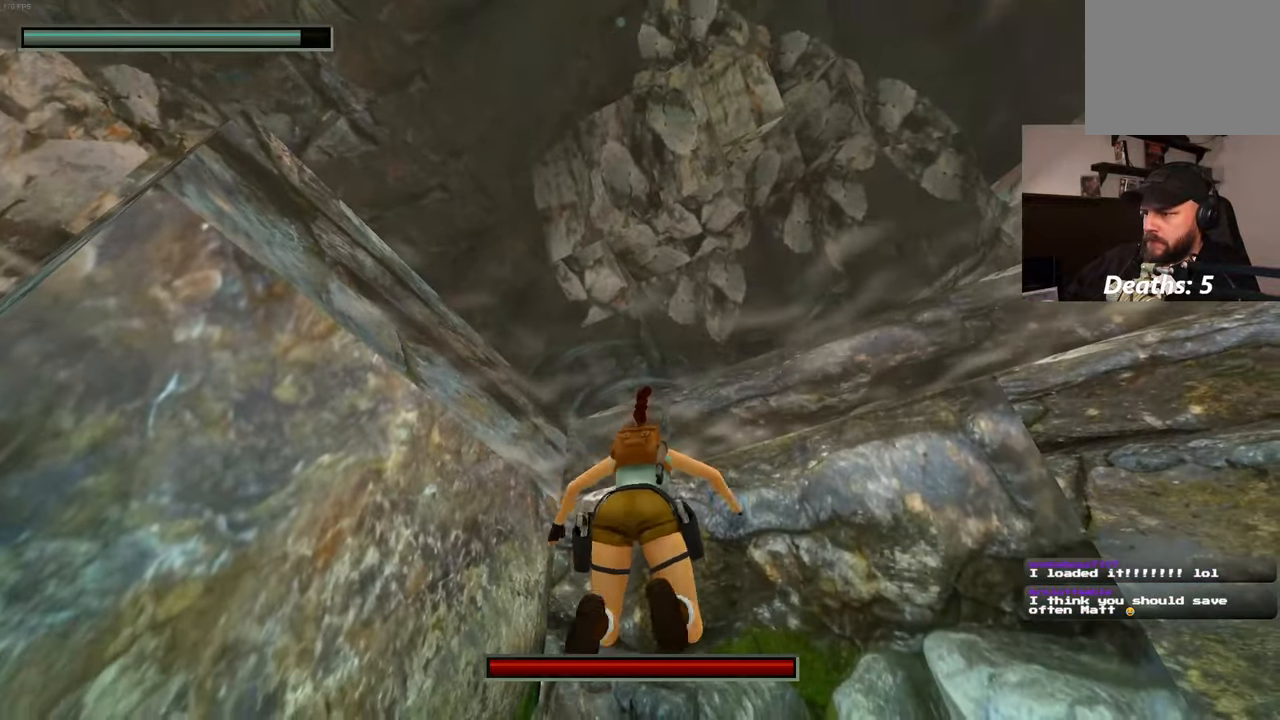
{"dt_ms": 500, "buttons": [], "left_stick": "up", "right_stick": "center", "events": []}
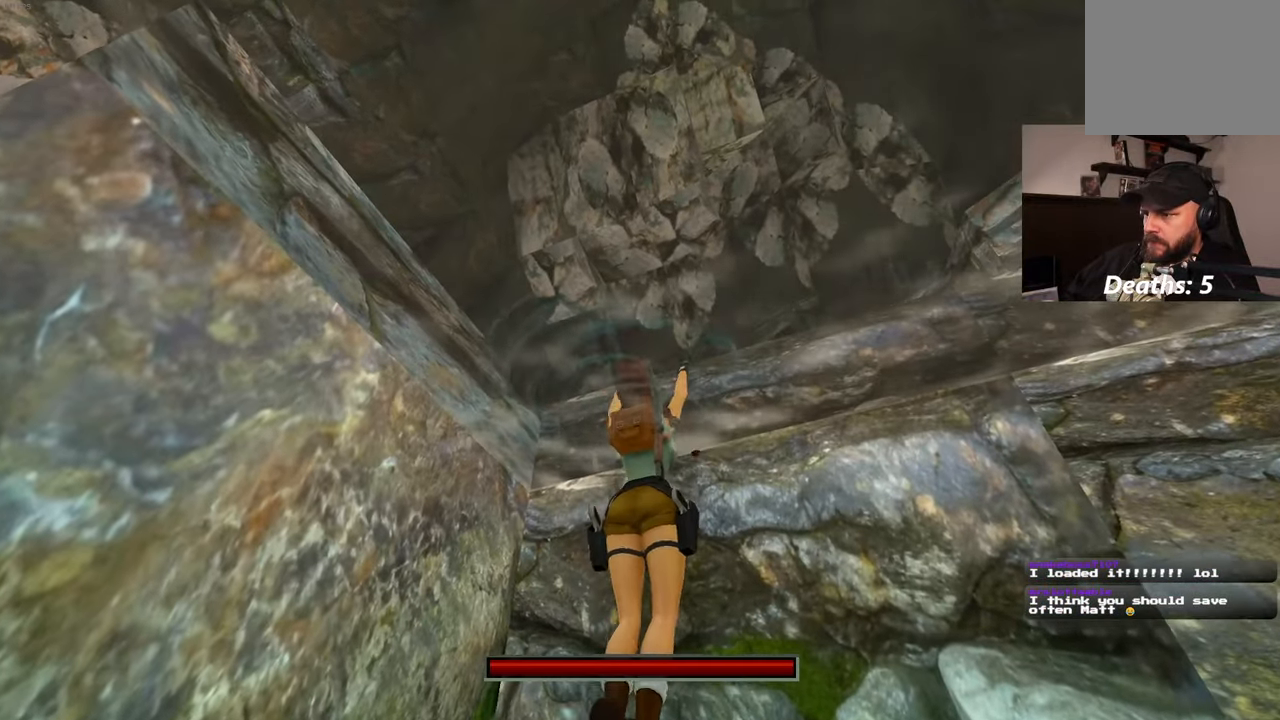
{"dt_ms": 500, "buttons": [], "left_stick": "center", "right_stick": "center", "events": [[100, "right_stick", "down"], [183, "left_stick", "center"], [333, "right_stick", "center"]]}
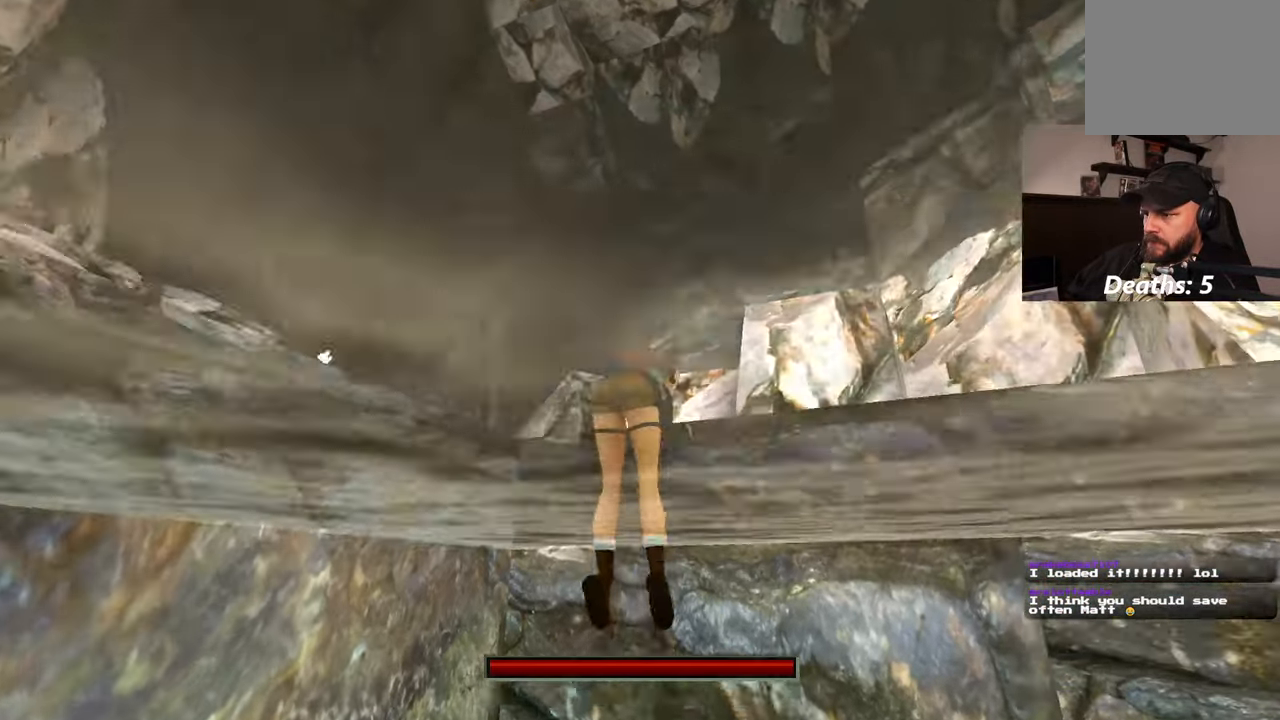
{"dt_ms": 500, "buttons": [], "left_stick": "center", "right_stick": "center", "events": [[133, "left_stick", "up"], [250, "left_stick", "center"]]}
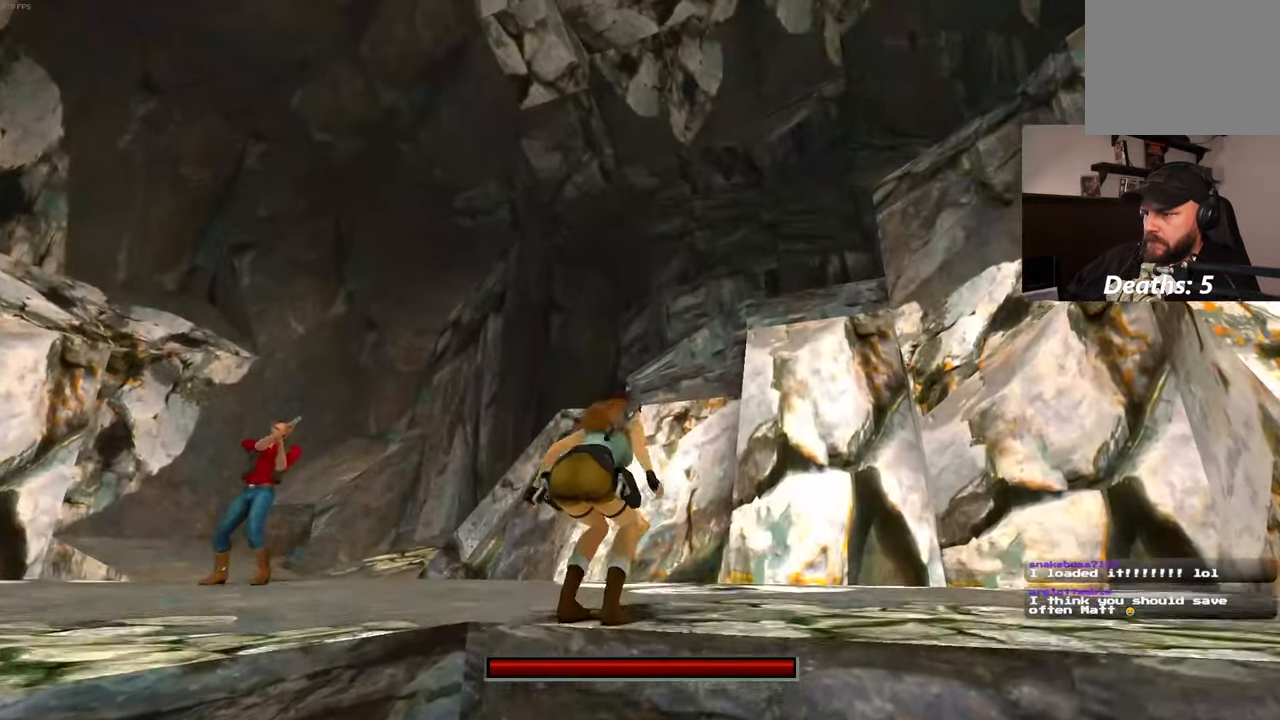
{"dt_ms": 500, "buttons": ["L2"], "left_stick": "up-left", "right_stick": "left", "events": [[250, "left_stick", "up"], [300, "L2", "down"], [450, "left_stick", "up-left"], [467, "right_stick", "left"]]}
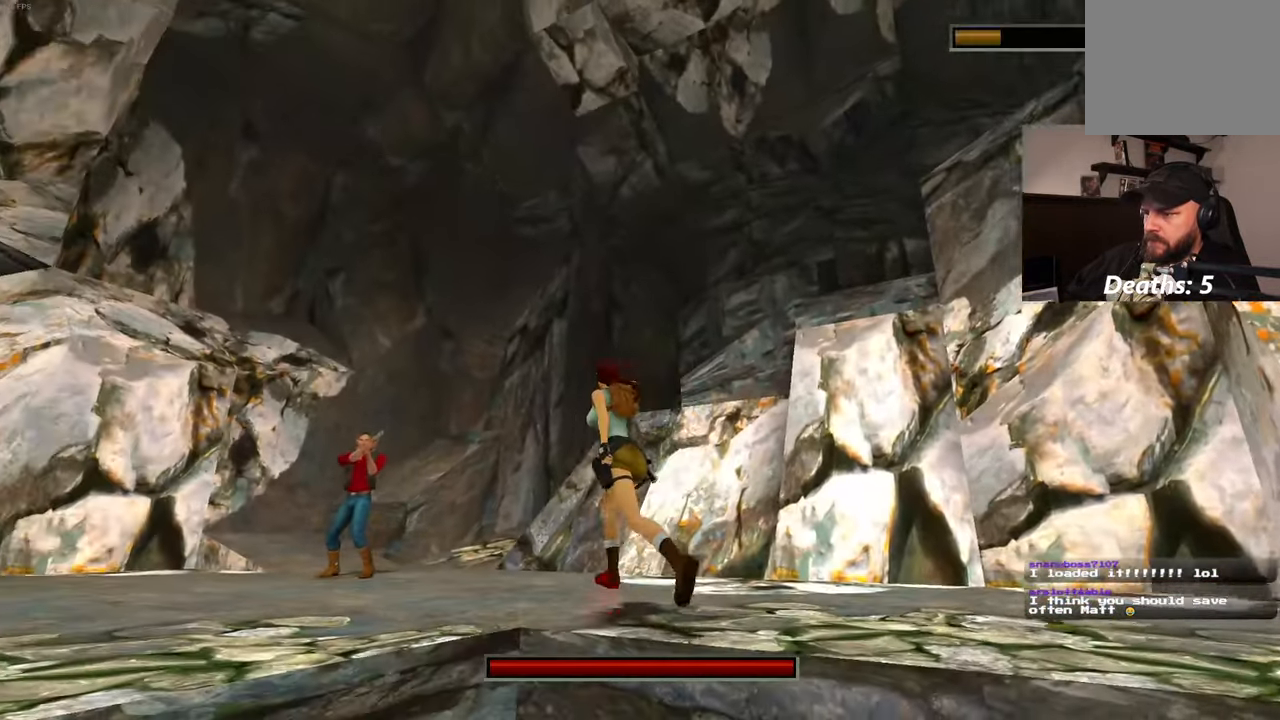
{"dt_ms": 500, "buttons": ["L2"], "left_stick": "up", "right_stick": "center", "events": [[150, "right_stick", "center"], [217, "left_stick", "up"]]}
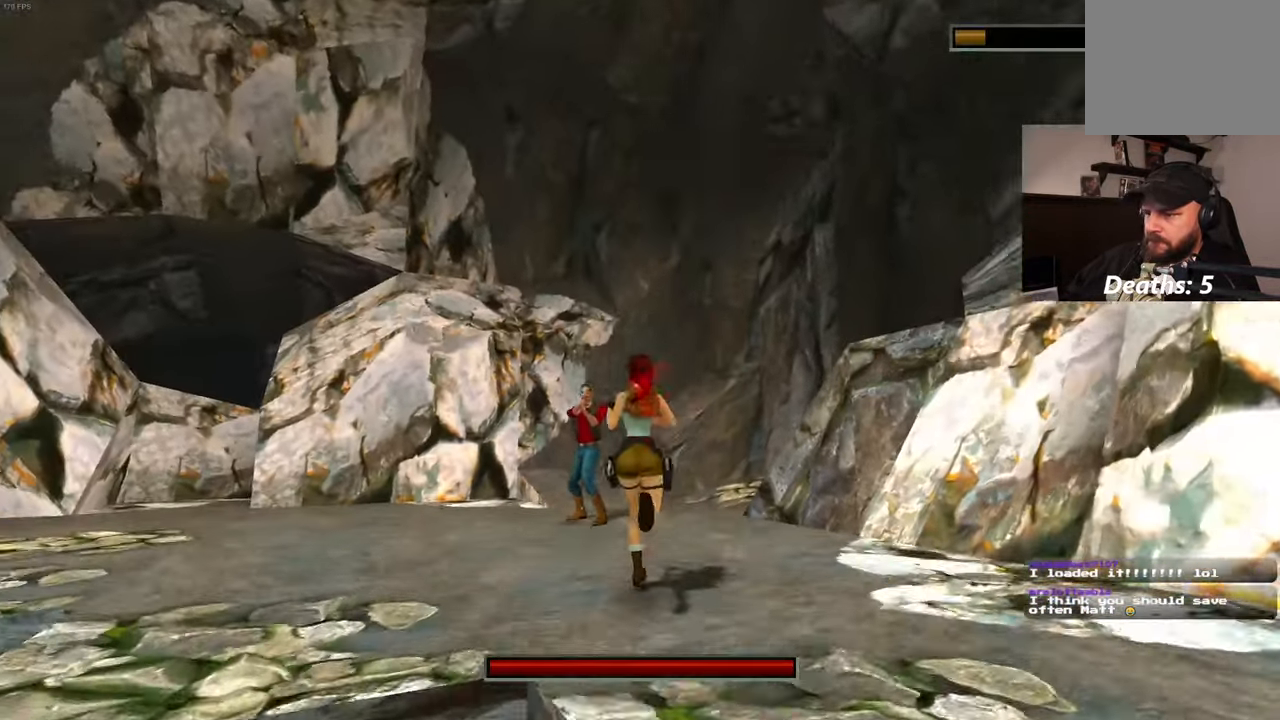
{"dt_ms": 500, "buttons": ["L2"], "left_stick": "up", "right_stick": "center", "events": []}
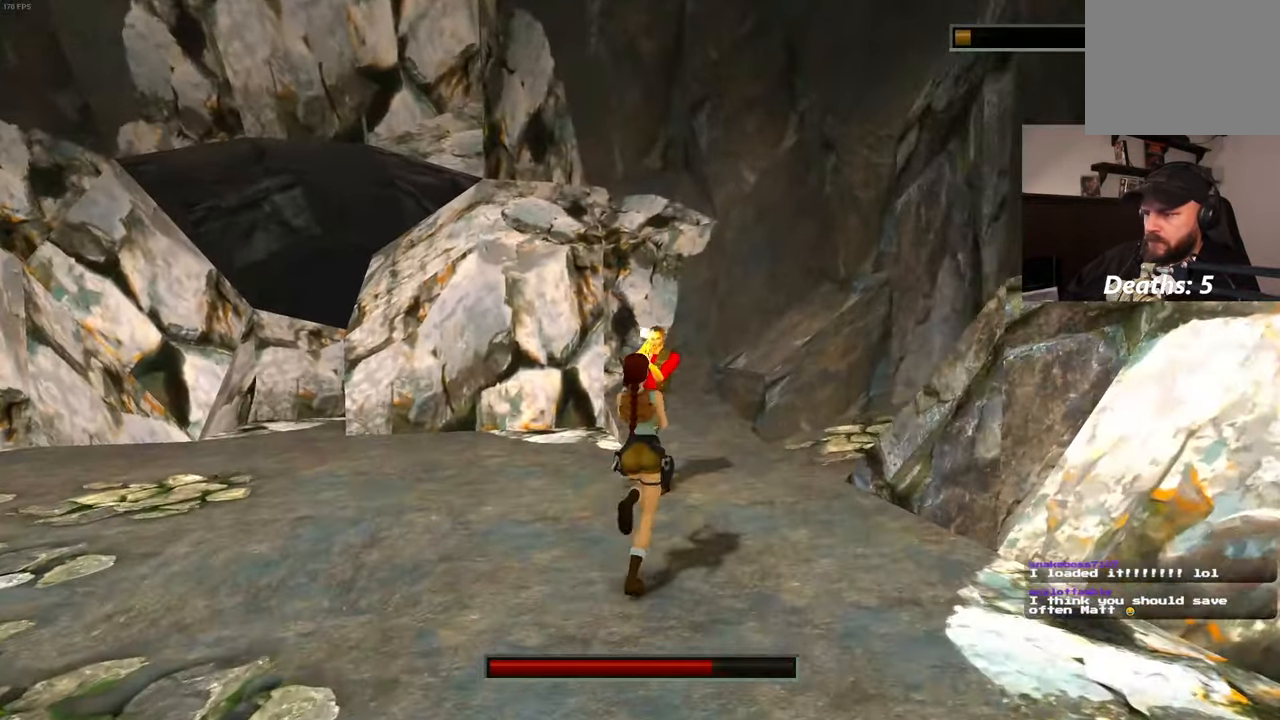
{"dt_ms": 500, "buttons": ["L2"], "left_stick": "center", "right_stick": "center", "events": [[67, "left_stick", "center"]]}
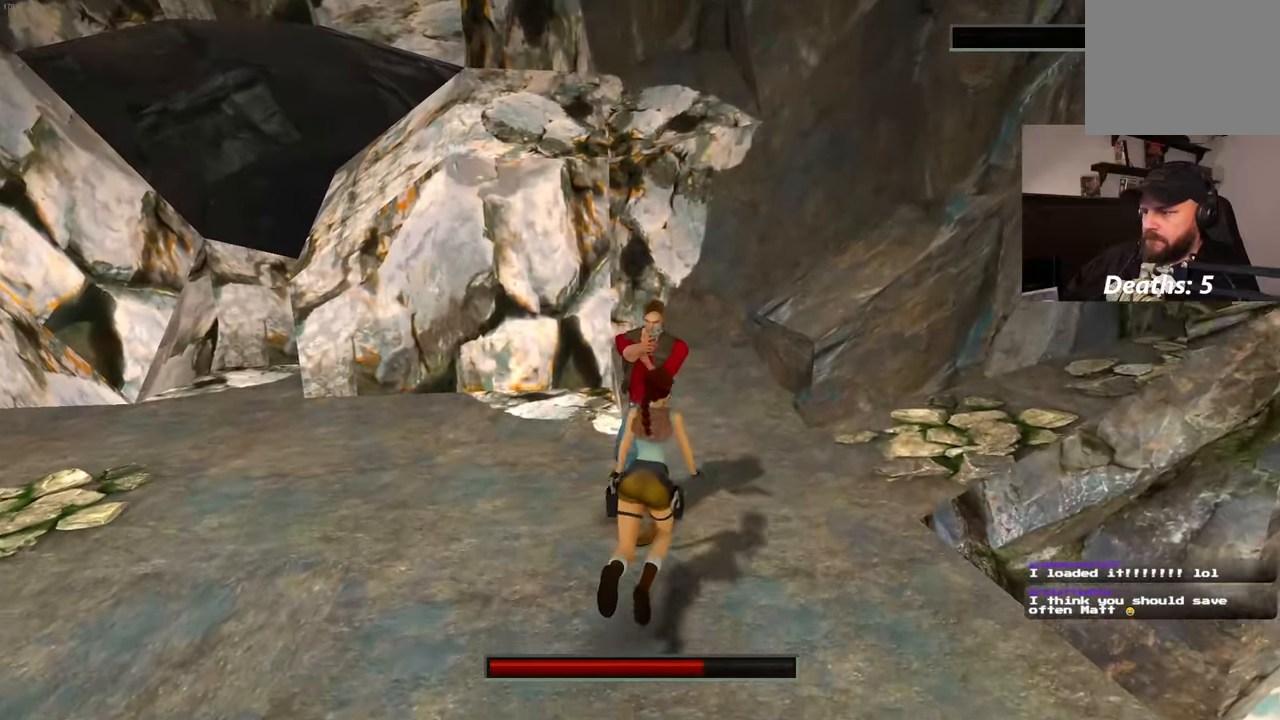
{"dt_ms": 500, "buttons": [], "left_stick": "center", "right_stick": "center", "events": [[384, "L2", "up"]]}